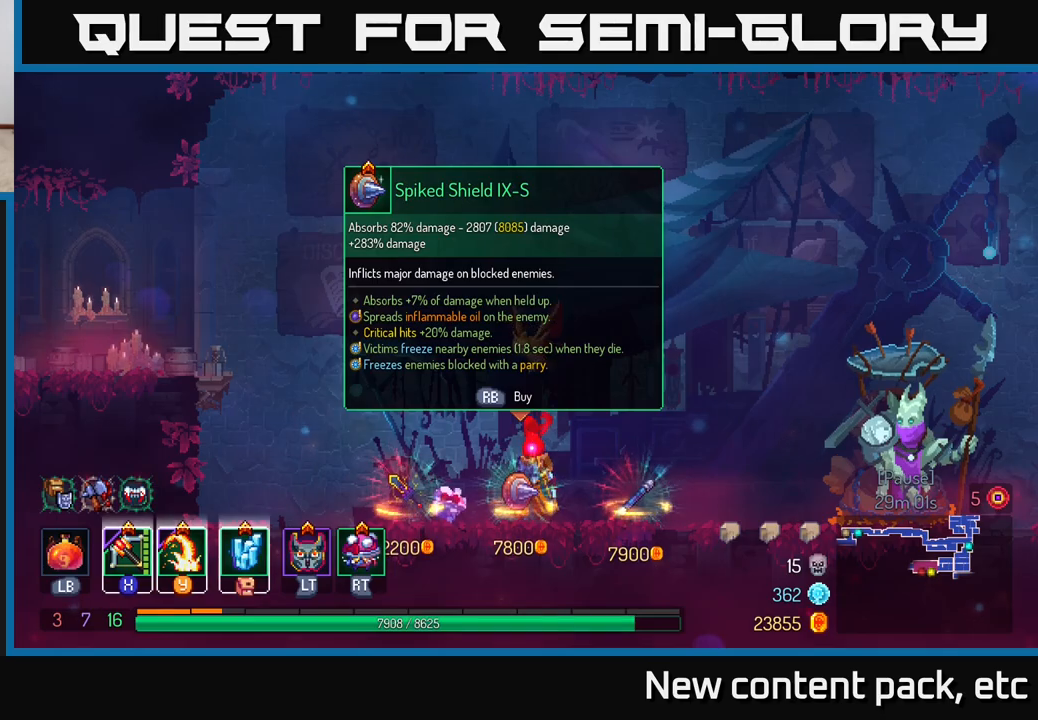
Gameplay with a controller (Xbox layout); each line is a JSON object with the inputs held at the frame after it. "events" lists button and stick changes between this image and that frame as [ms after this image, input, new state], when the widget could be followed in between.
{"buttons": [], "left_stick": "center", "right_stick": "center", "events": [[33, "R1", "down"], [83, "R1", "up"]]}
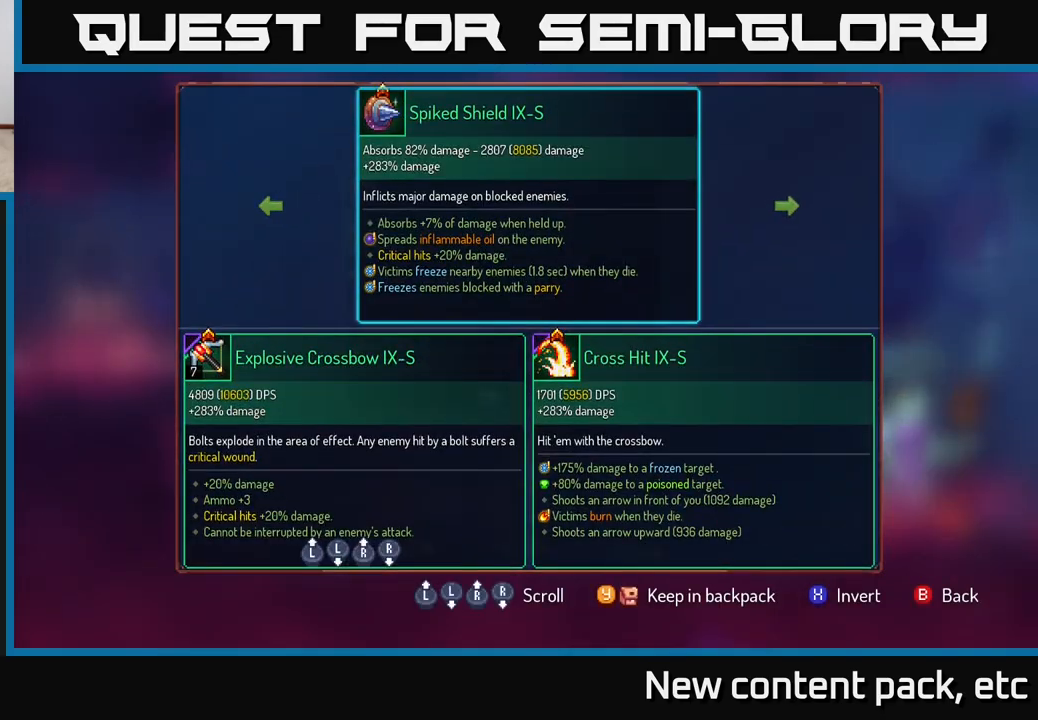
{"buttons": [], "left_stick": "center", "right_stick": "center", "events": [[117, "left_stick", "right"], [283, "left_stick", "center"]]}
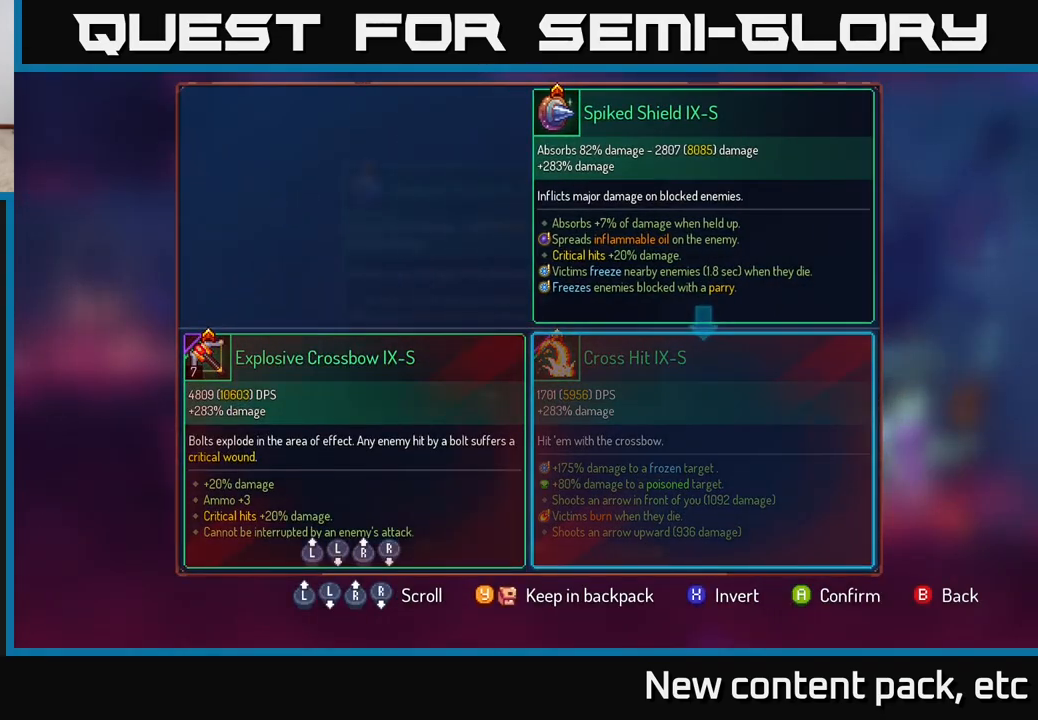
{"buttons": [], "left_stick": "center", "right_stick": "center", "events": [[100, "Y", "down"], [167, "Y", "up"]]}
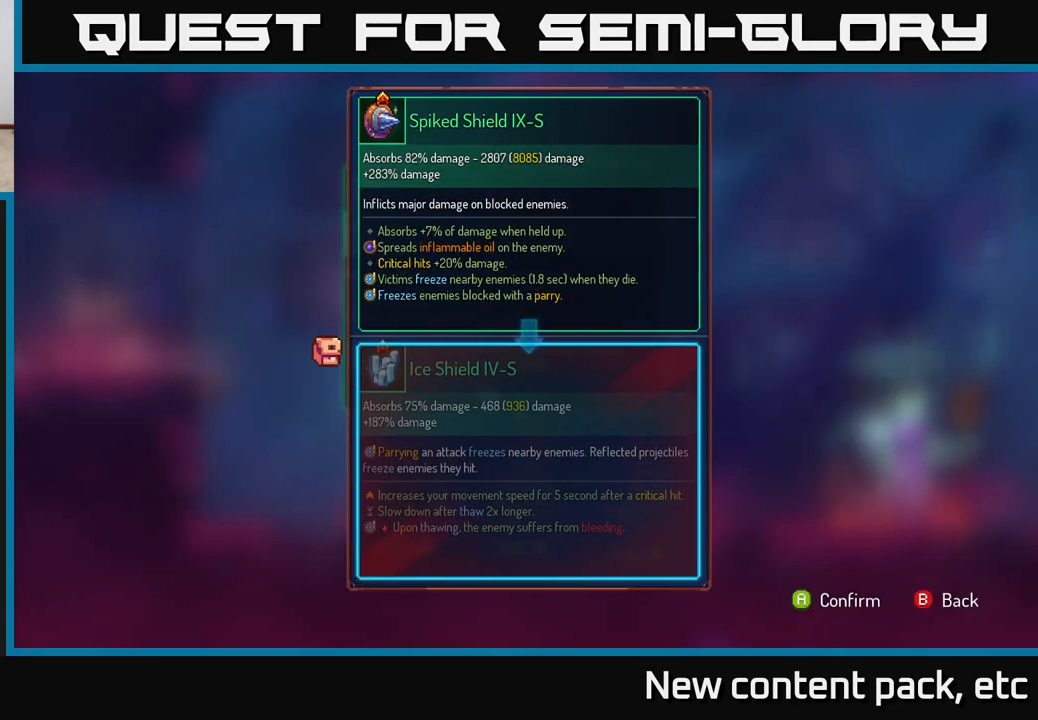
{"buttons": [], "left_stick": "center", "right_stick": "center", "events": [[350, "A", "down"], [433, "A", "up"]]}
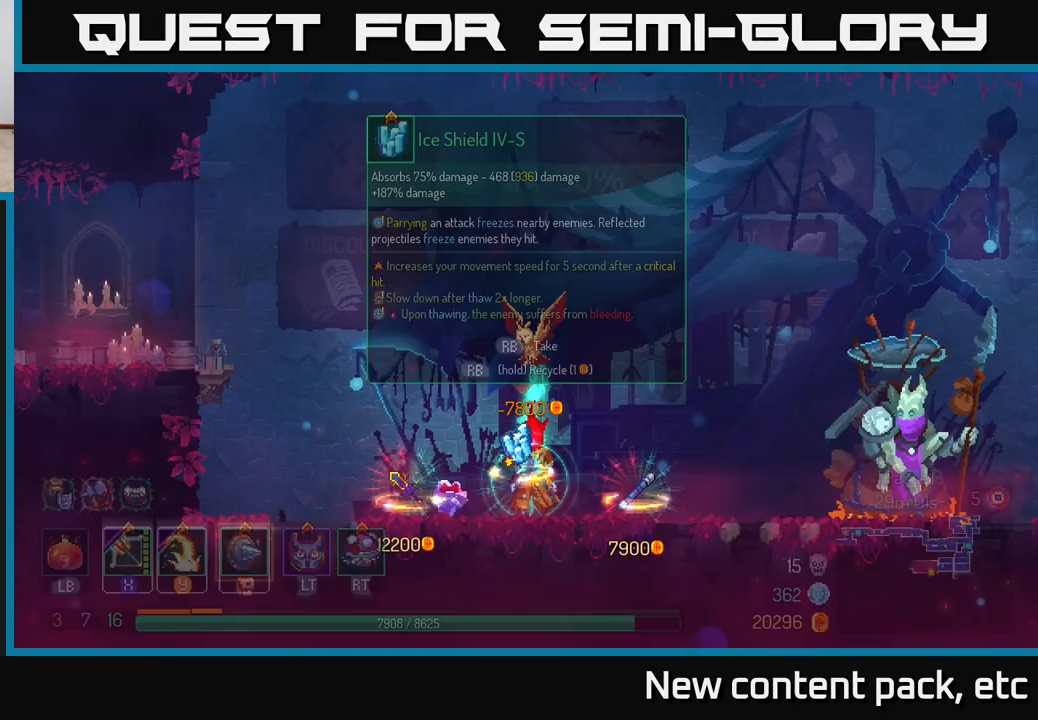
{"buttons": ["R1"], "left_stick": "center", "right_stick": "center", "events": [[217, "R1", "down"]]}
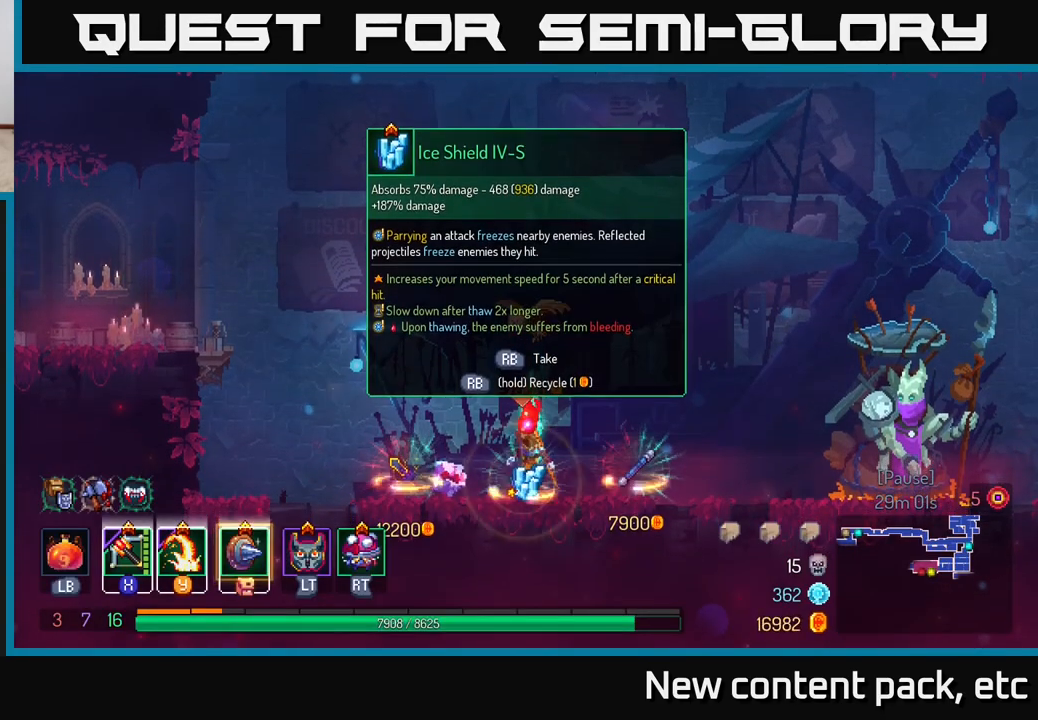
{"buttons": ["R1"], "left_stick": "center", "right_stick": "center", "events": []}
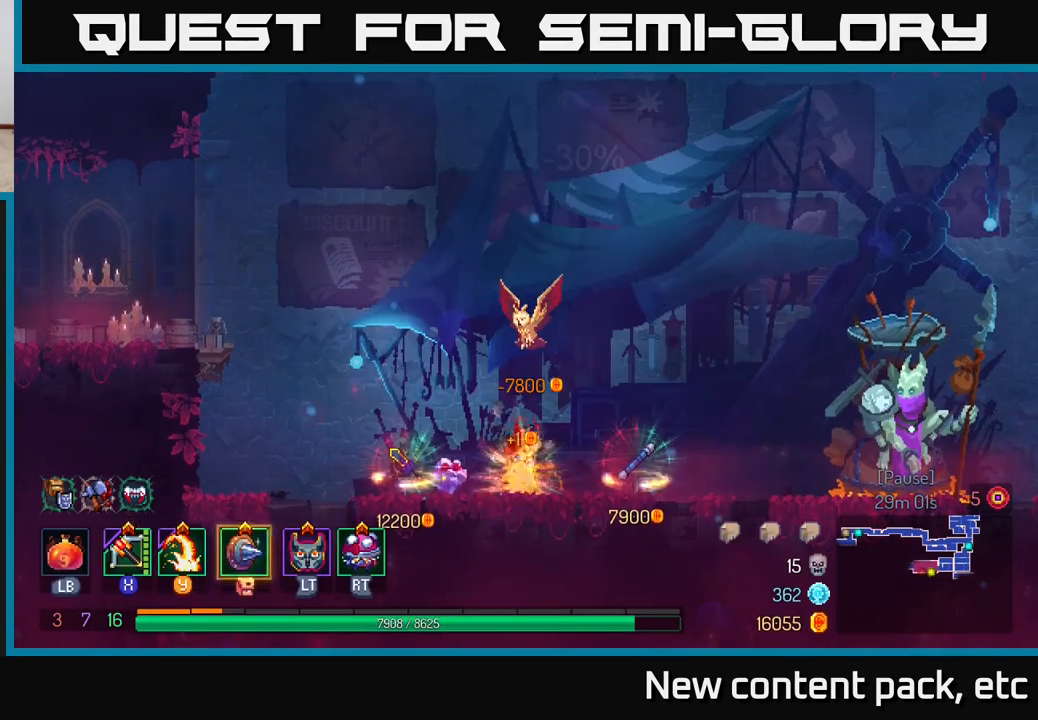
{"buttons": [], "left_stick": "right", "right_stick": "center", "events": [[100, "left_stick", "right"], [150, "R1", "up"]]}
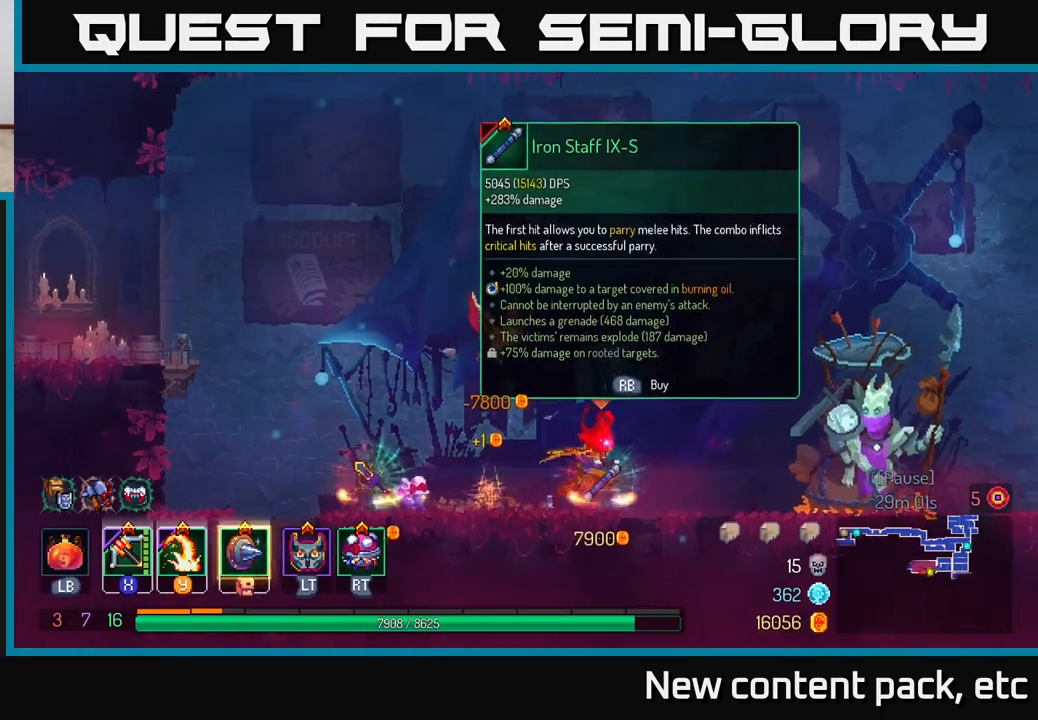
{"buttons": [], "left_stick": "right", "right_stick": "center", "events": [[317, "B", "down"], [483, "B", "up"]]}
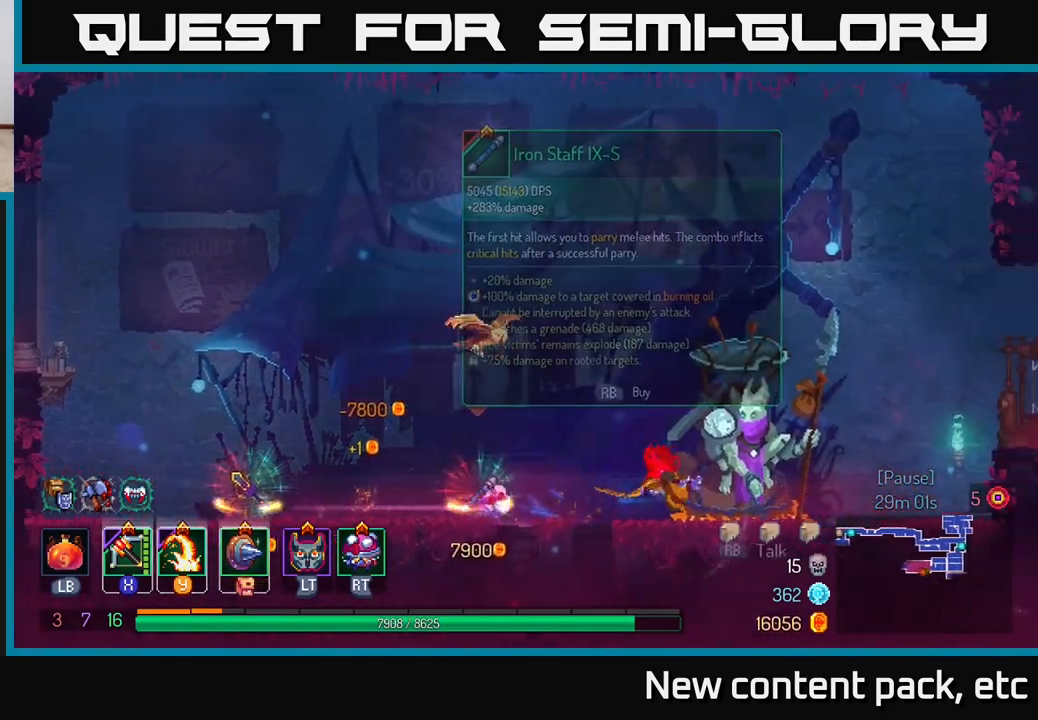
{"buttons": ["A"], "left_stick": "right", "right_stick": "center", "events": [[317, "A", "down"], [417, "A", "up"], [483, "A", "down"]]}
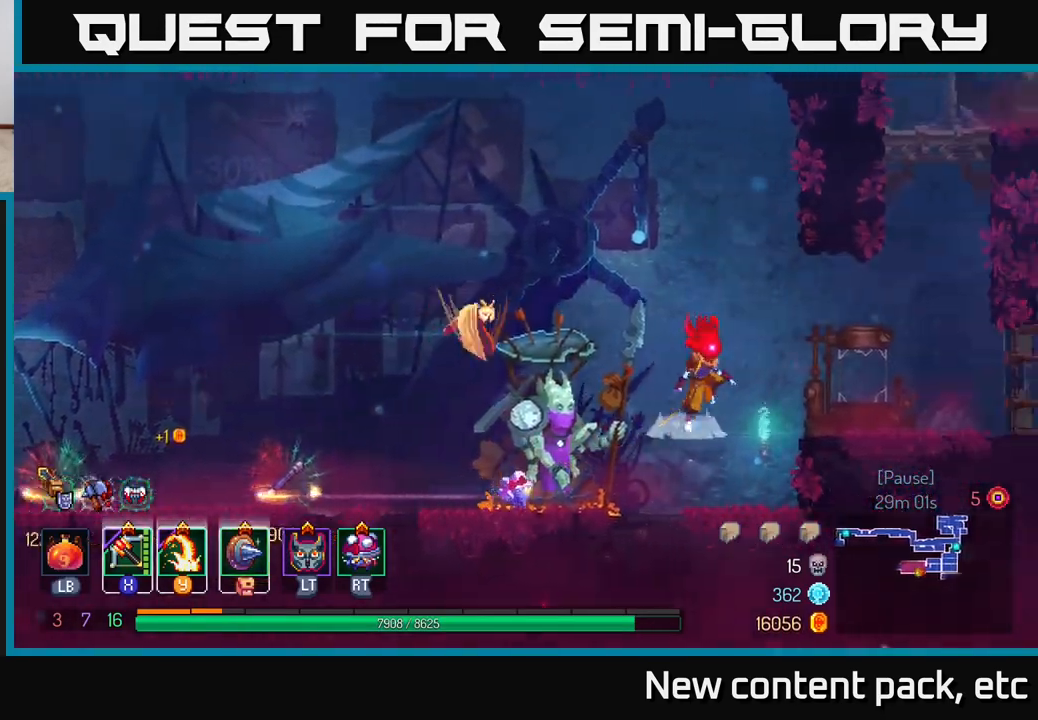
{"buttons": [], "left_stick": "right", "right_stick": "center", "events": [[150, "A", "up"]]}
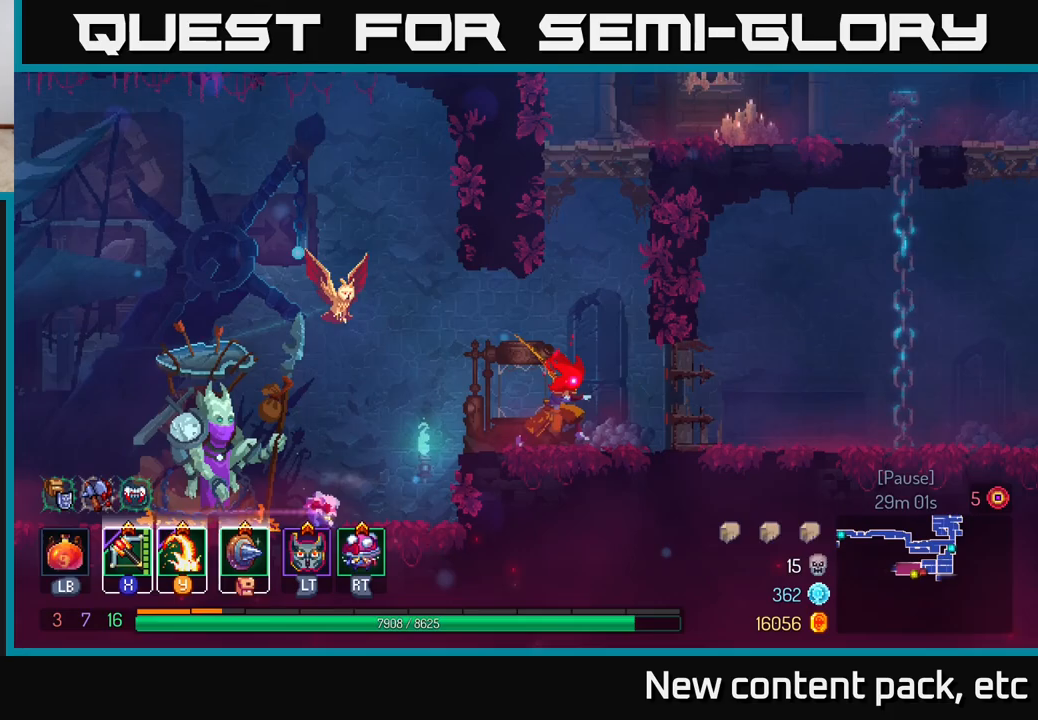
{"buttons": [], "left_stick": "right", "right_stick": "center", "events": []}
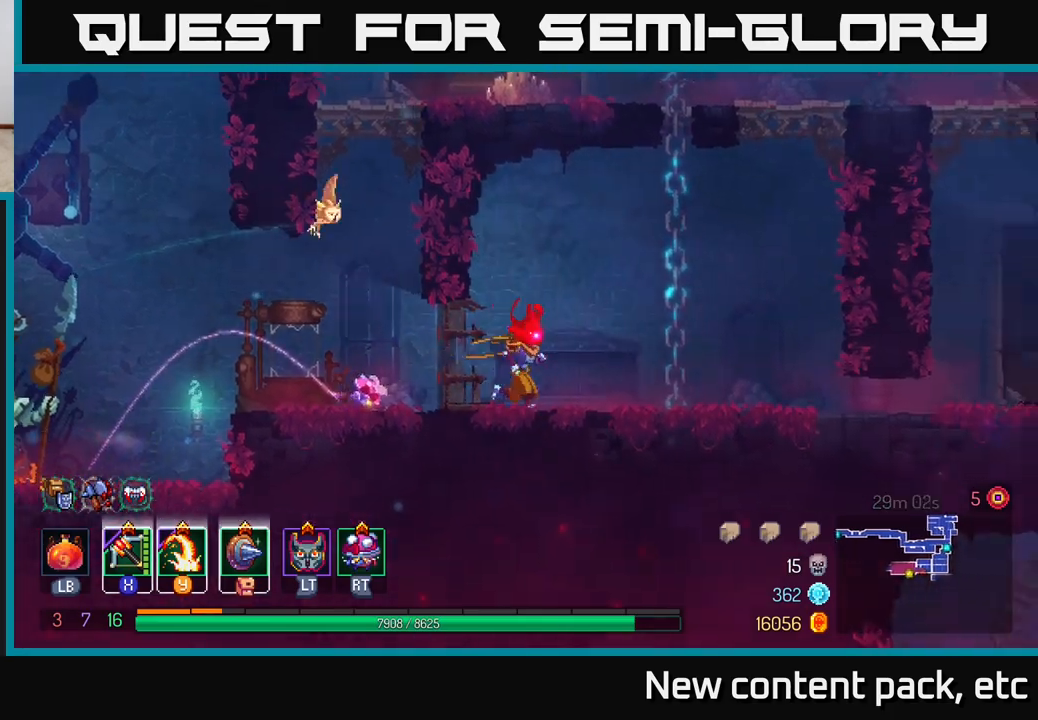
{"buttons": [], "left_stick": "right", "right_stick": "center", "events": []}
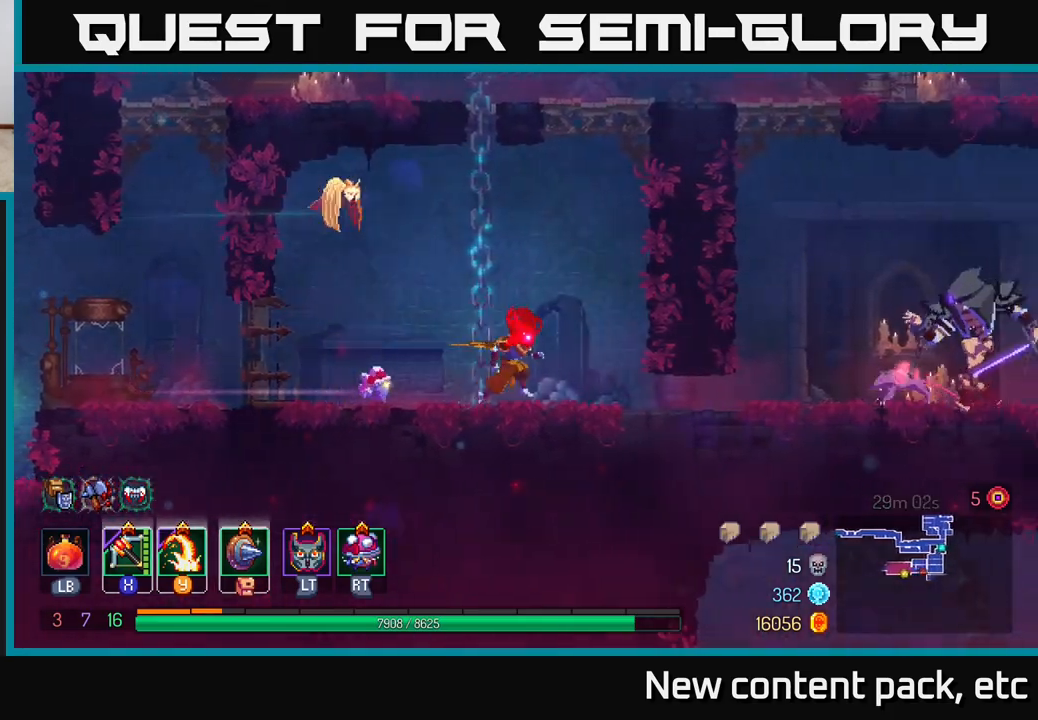
{"buttons": [], "left_stick": "right", "right_stick": "center", "events": [[233, "B", "down"], [350, "B", "up"]]}
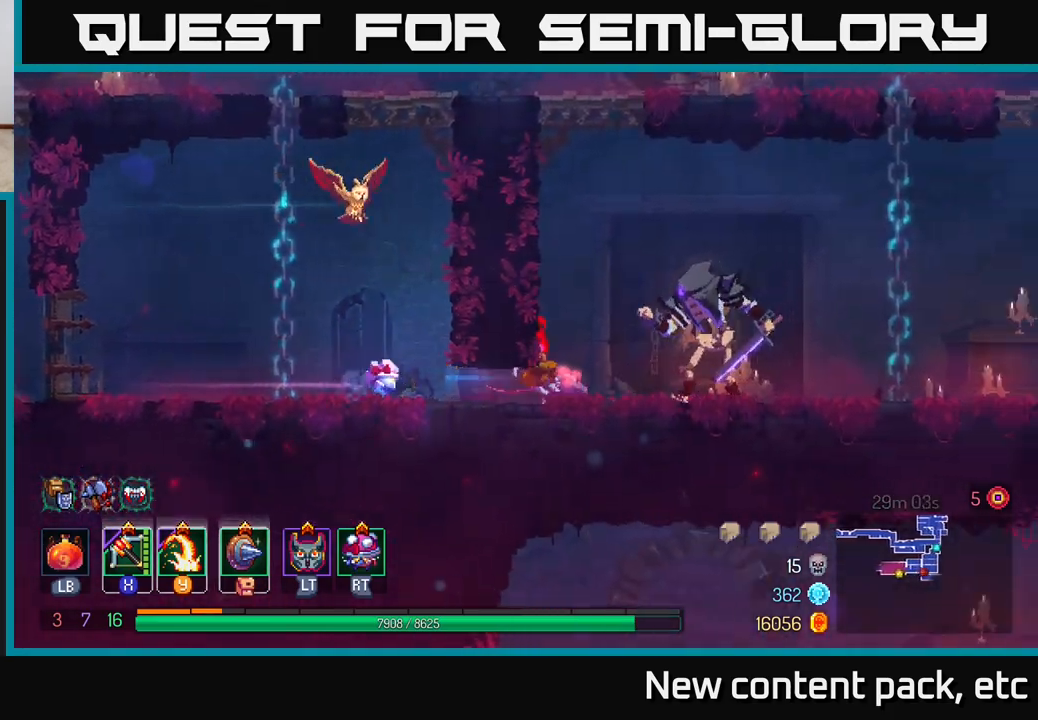
{"buttons": [], "left_stick": "center", "right_stick": "center", "events": [[17, "Y", "down"], [100, "Y", "up"], [400, "left_stick", "center"]]}
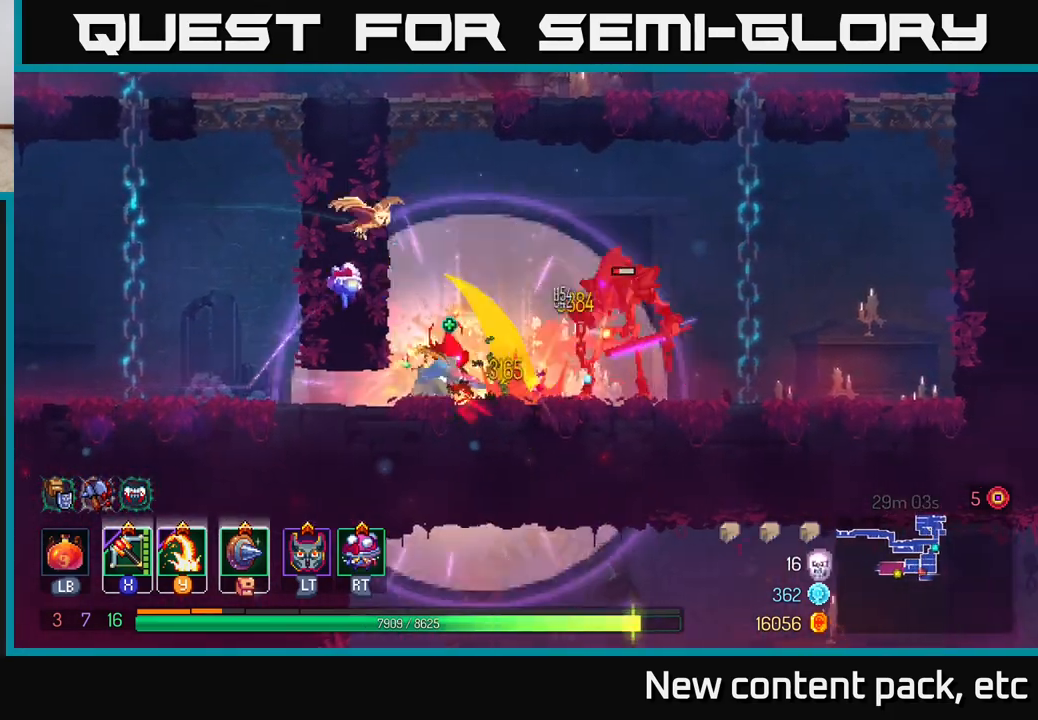
{"buttons": [], "left_stick": "right", "right_stick": "center", "events": [[33, "left_stick", "right"], [83, "X", "down"], [217, "X", "up"]]}
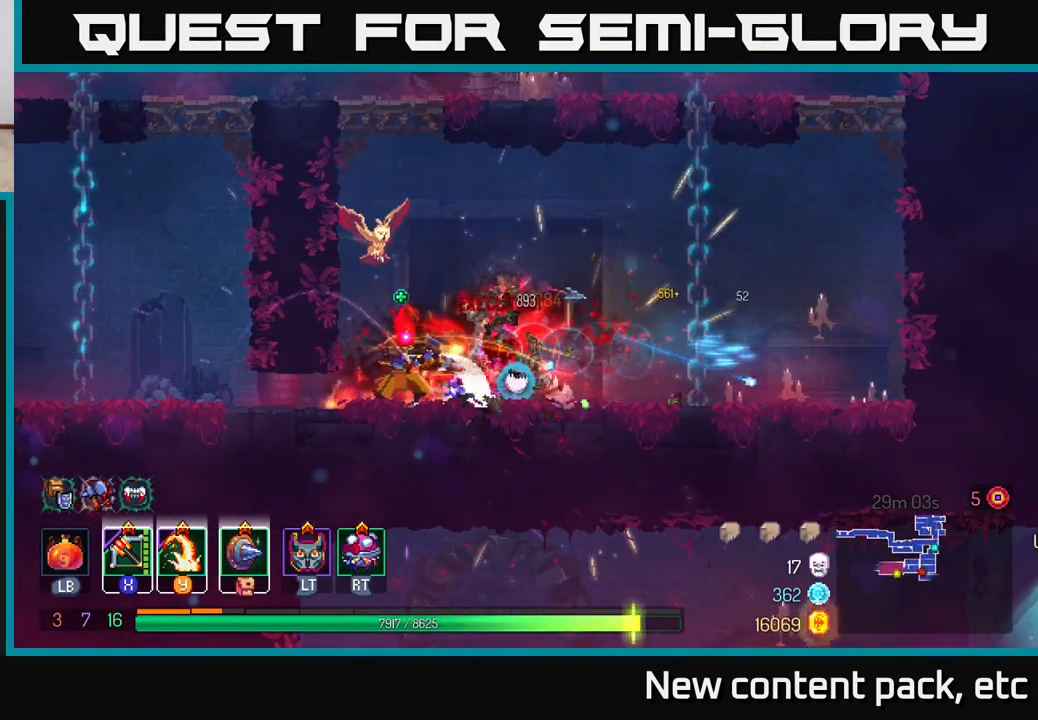
{"buttons": [], "left_stick": "right", "right_stick": "center", "events": [[167, "left_stick", "center"], [267, "left_stick", "right"]]}
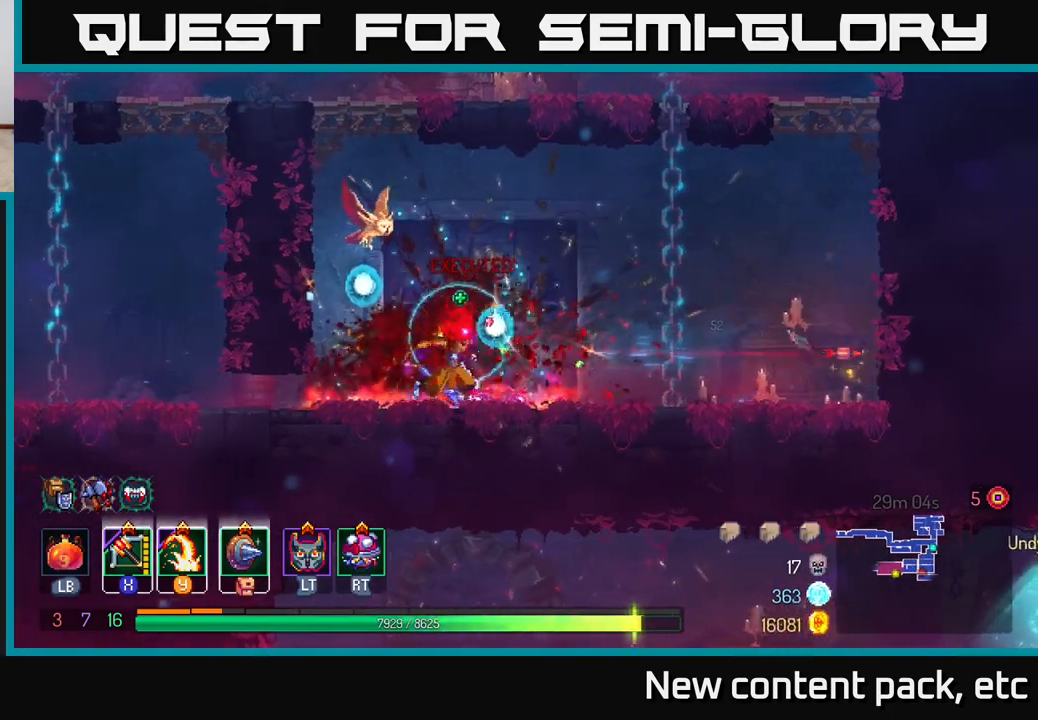
{"buttons": [], "left_stick": "left", "right_stick": "center", "events": [[233, "left_stick", "left"]]}
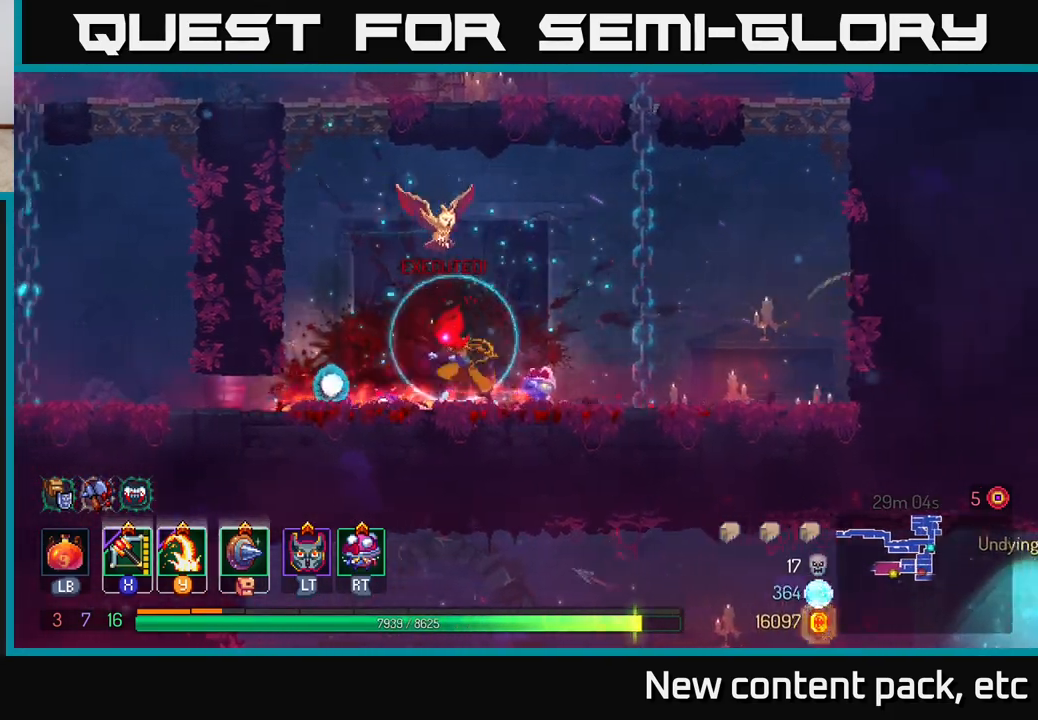
{"buttons": [], "left_stick": "left", "right_stick": "center", "events": [[333, "B", "down"], [500, "B", "up"]]}
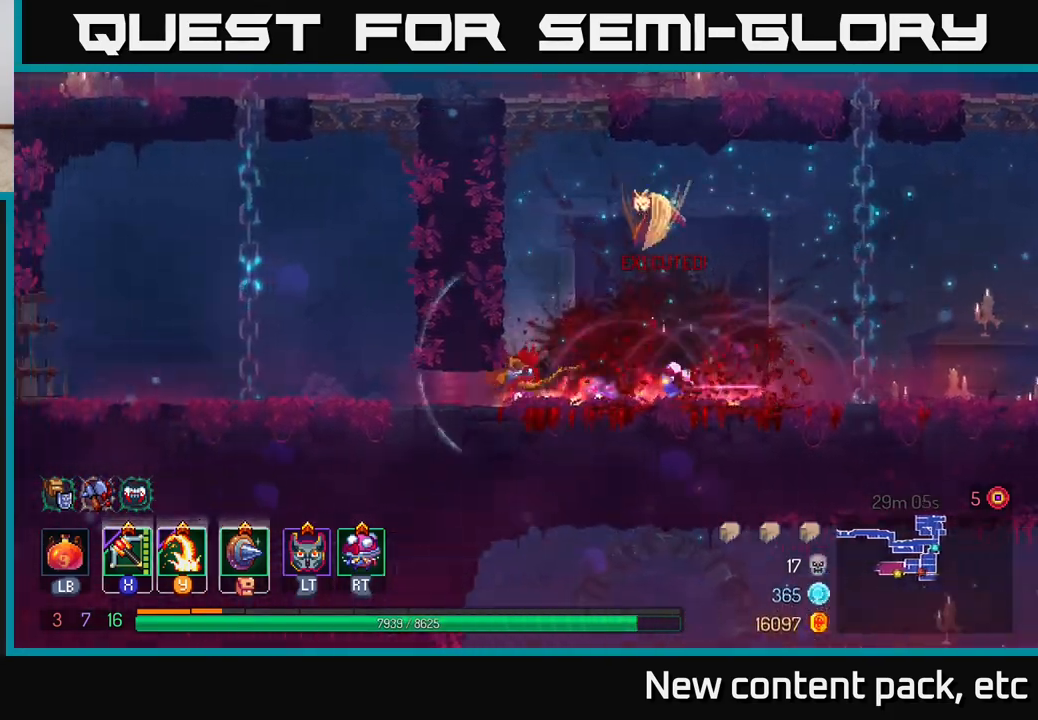
{"buttons": ["A"], "left_stick": "left", "right_stick": "center", "events": [[467, "A", "down"]]}
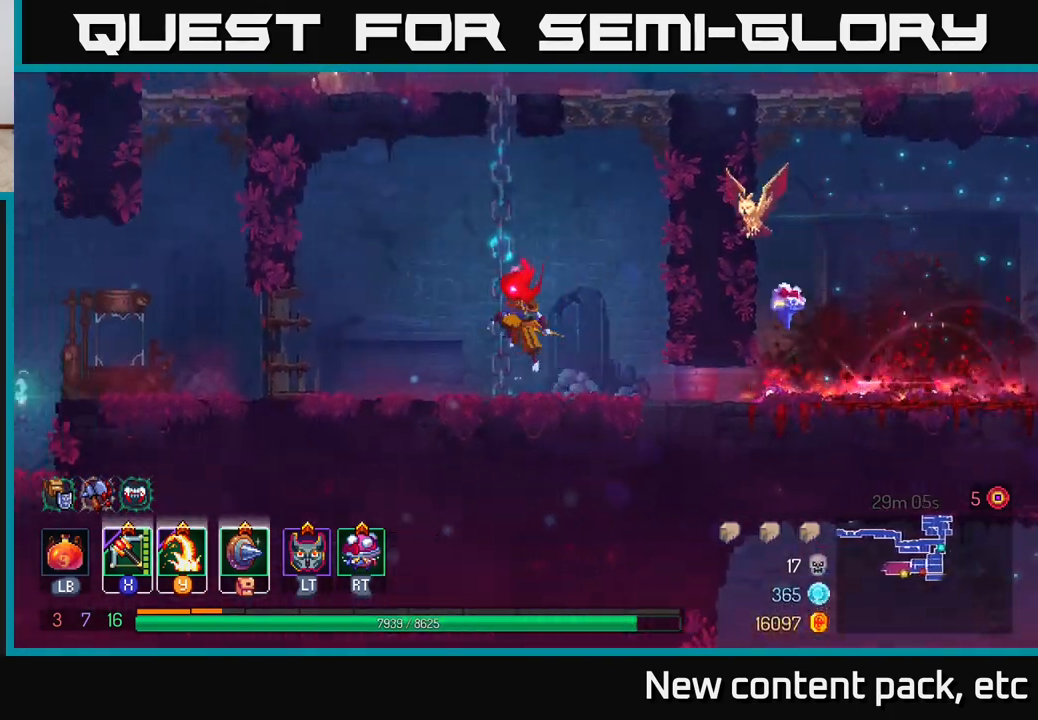
{"buttons": ["B"], "left_stick": "left", "right_stick": "center", "events": [[83, "A", "up"], [467, "B", "down"]]}
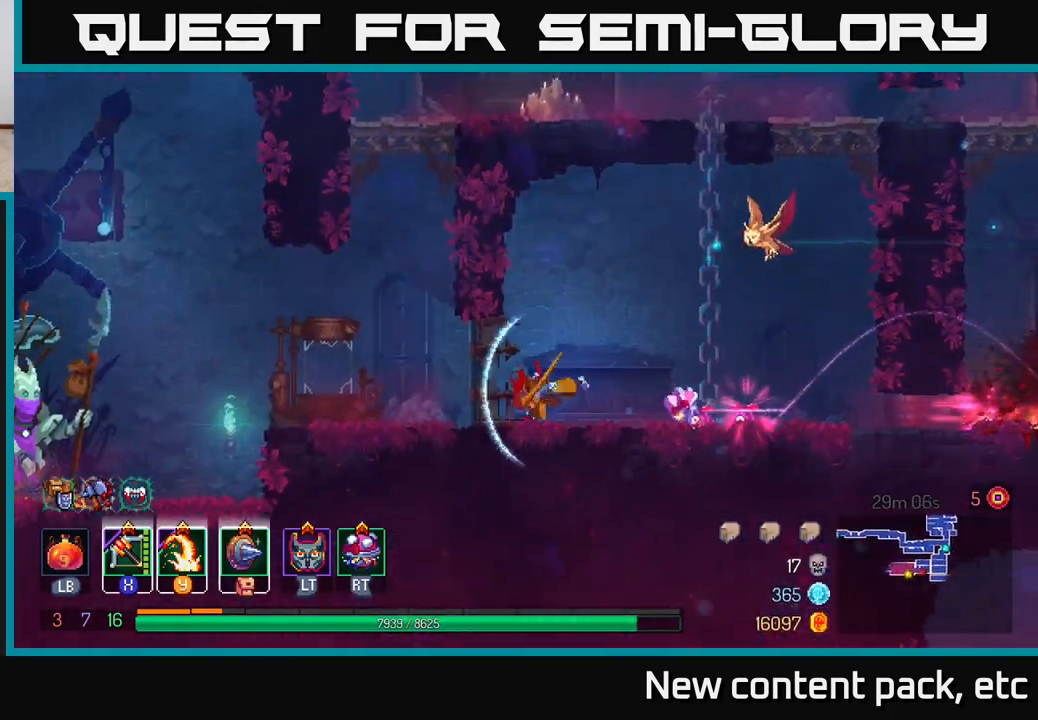
{"buttons": ["A"], "left_stick": "left", "right_stick": "center", "events": [[117, "B", "up"], [433, "A", "down"]]}
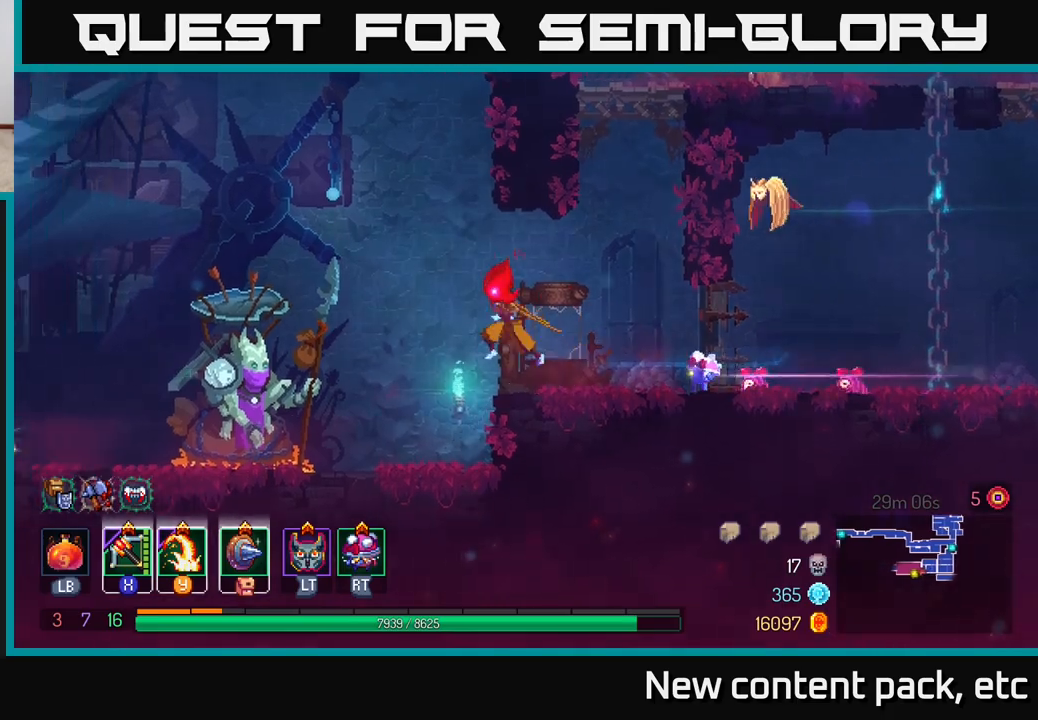
{"buttons": [], "left_stick": "left", "right_stick": "center", "events": [[50, "A", "up"]]}
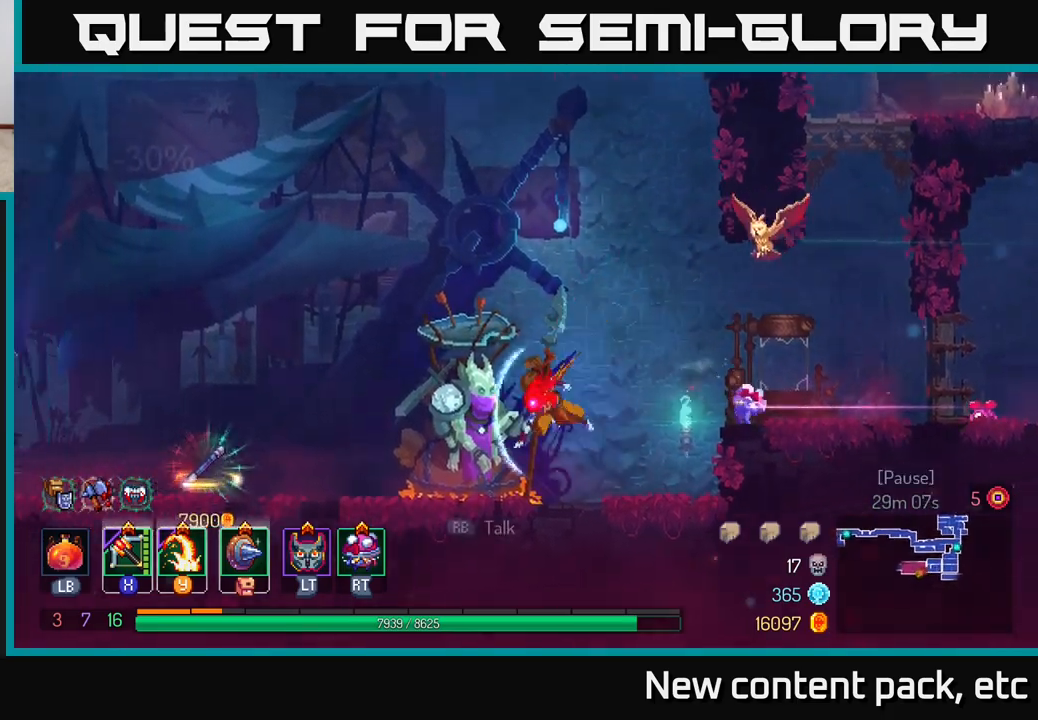
{"buttons": [], "left_stick": "left", "right_stick": "center", "events": [[17, "B", "down"], [133, "B", "up"]]}
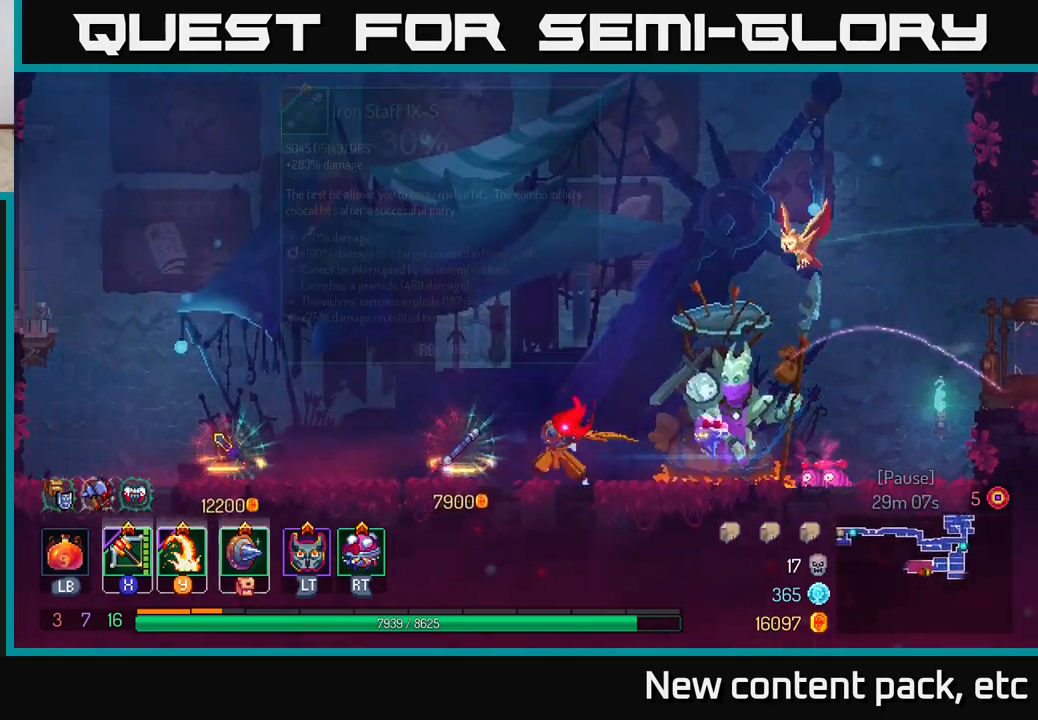
{"buttons": [], "left_stick": "left", "right_stick": "center", "events": []}
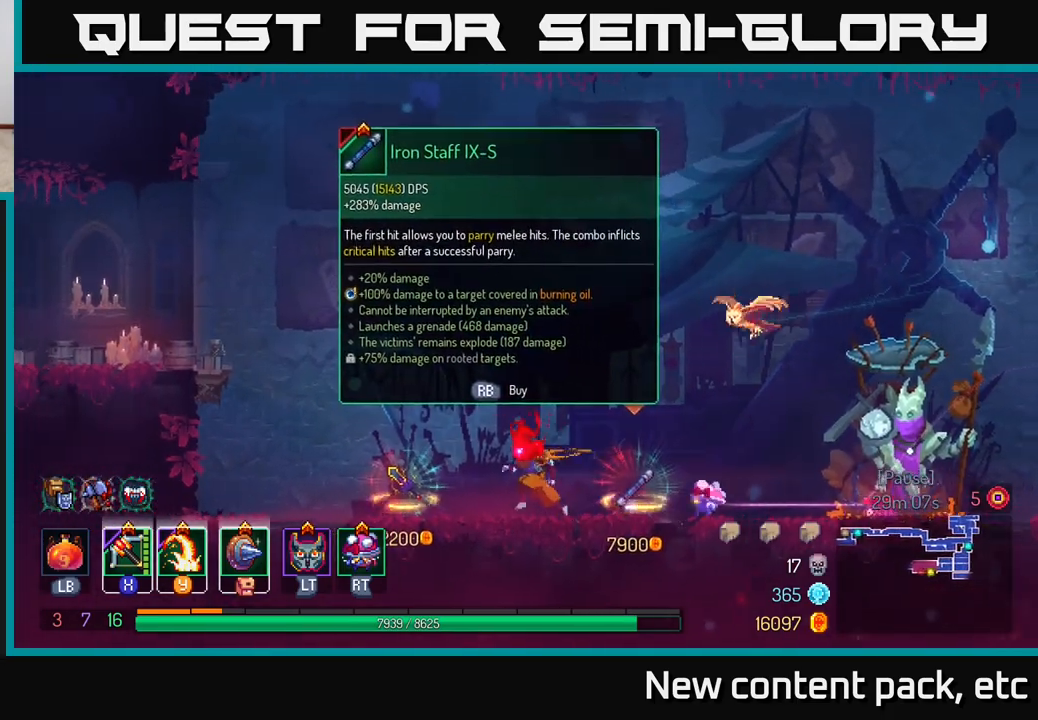
{"buttons": ["A"], "left_stick": "left", "right_stick": "center", "events": [[450, "A", "down"]]}
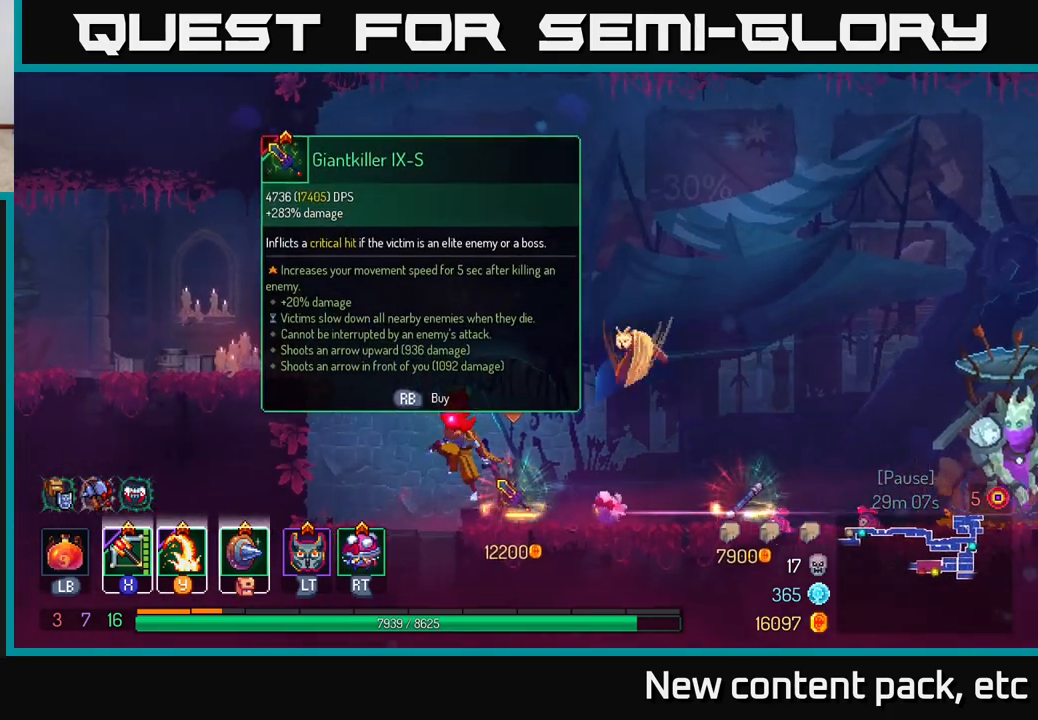
{"buttons": [], "left_stick": "left", "right_stick": "center", "events": [[17, "A", "up"], [167, "A", "down"], [333, "A", "up"]]}
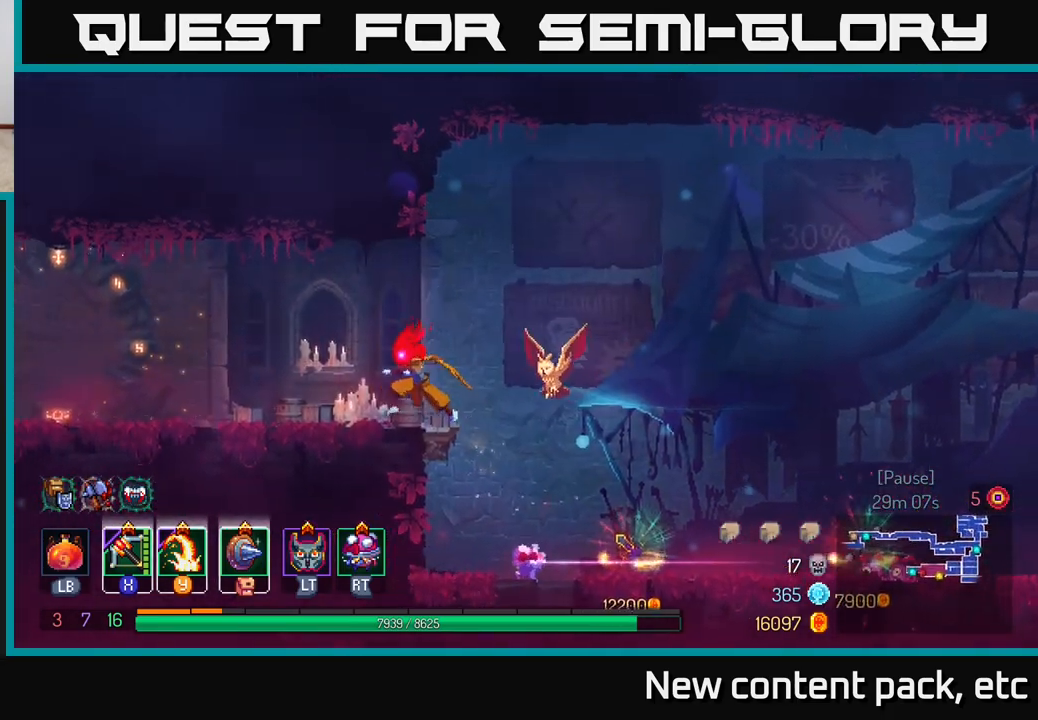
{"buttons": [], "left_stick": "left", "right_stick": "center", "events": [[117, "B", "down"], [233, "B", "up"]]}
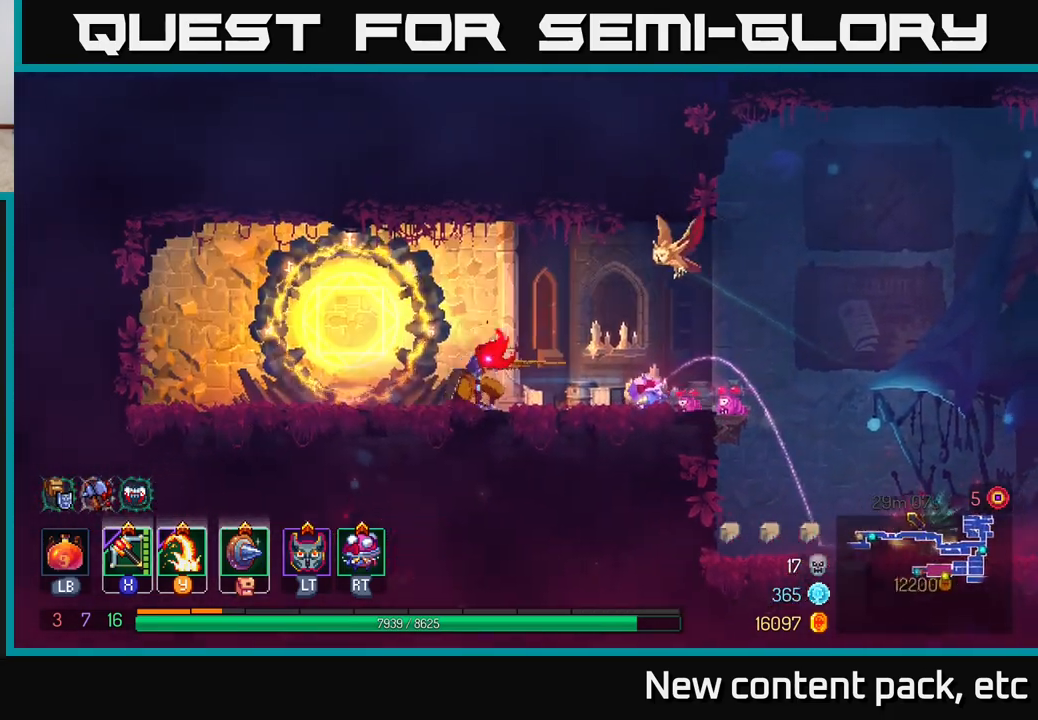
{"buttons": [], "left_stick": "center", "right_stick": "center", "events": [[500, "left_stick", "center"]]}
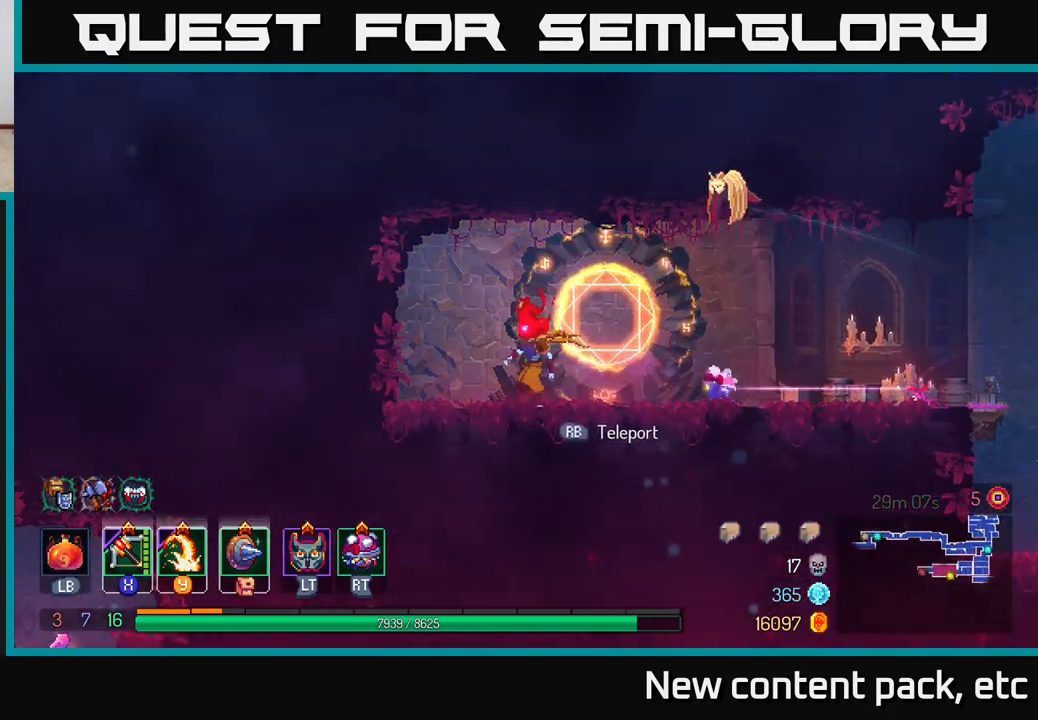
{"buttons": [], "left_stick": "center", "right_stick": "center", "events": [[33, "left_stick", "right"], [383, "R1", "down"], [417, "left_stick", "center"], [483, "R1", "up"]]}
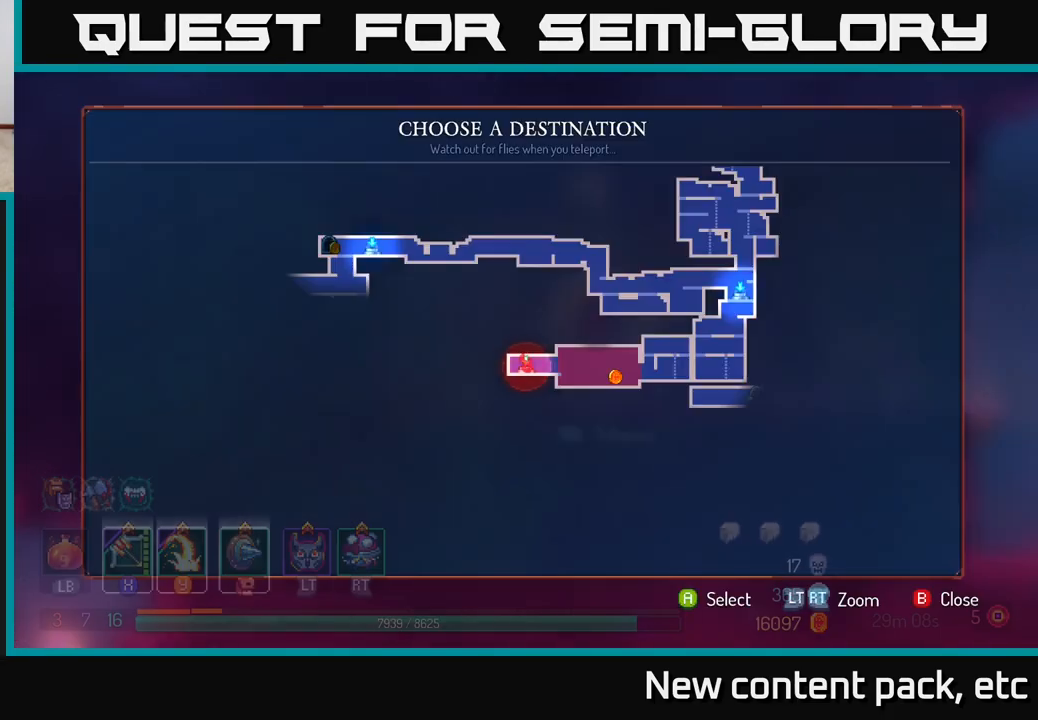
{"buttons": [], "left_stick": "center", "right_stick": "center", "events": []}